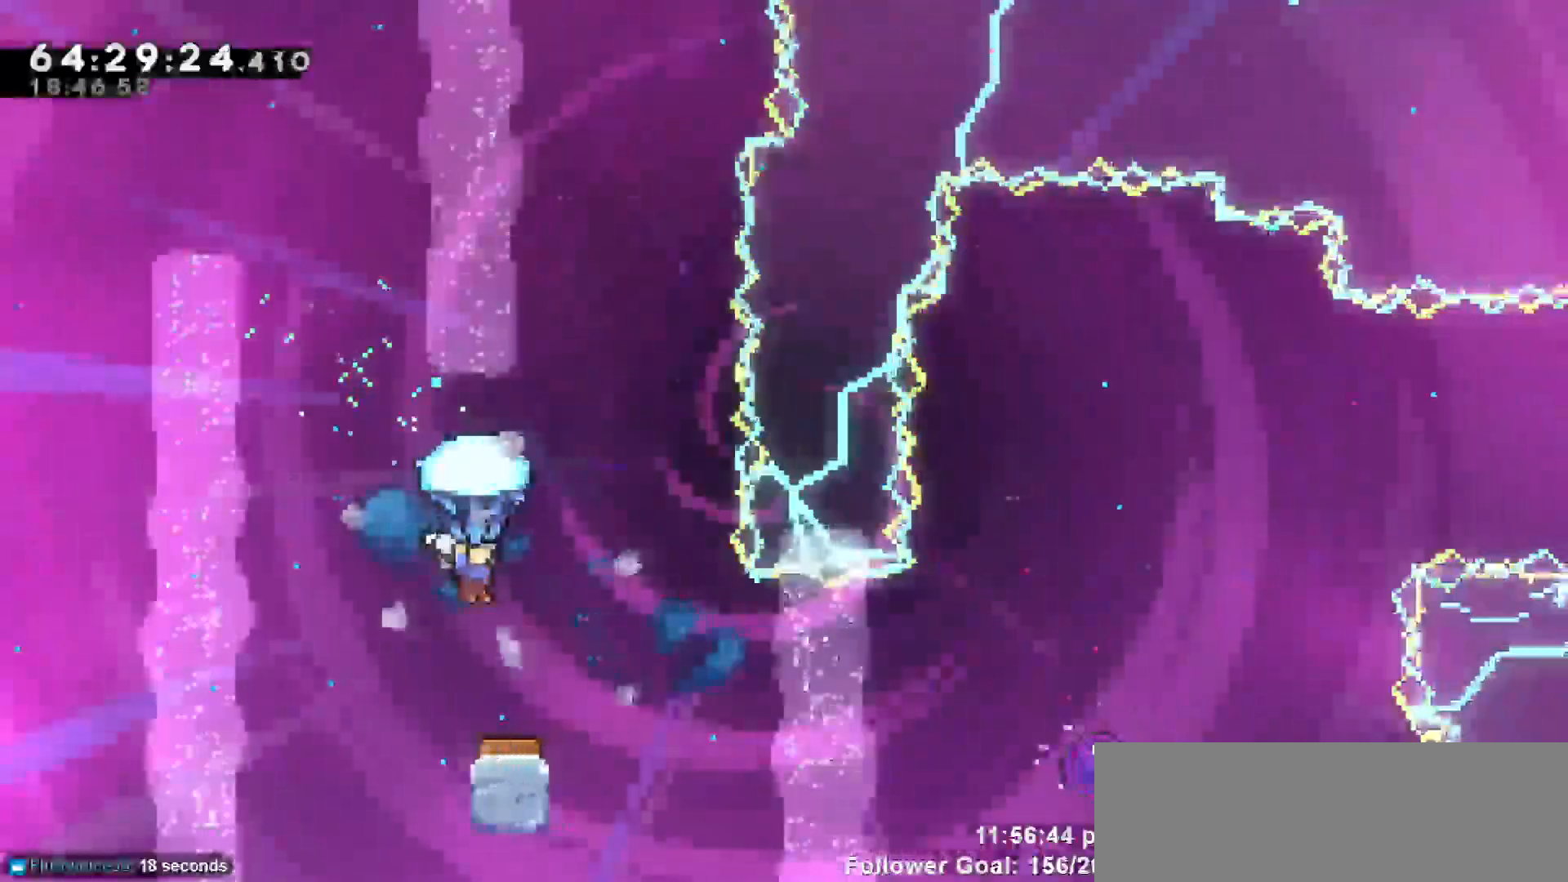
Gameplay with keyboard; each line is a JSON object with the keys held at the frame after it. "events" lists presses ("down") and releases ("up") of "dash", "demo", "down", "escape", "grab", "jump", "jump2", "left", "return", "right", "talk" and "up" between this image and that frame as [ms after this image, input, new state], when the widget could be followed in between. No other keys are recorded. Mouse input is not recorded. Key names are as the overlay labels them; some are game actions (e.g. jump) rather than physical keys.
{"keys": ["grab"], "events": [[17, "right", "down"], [117, "right", "up"]]}
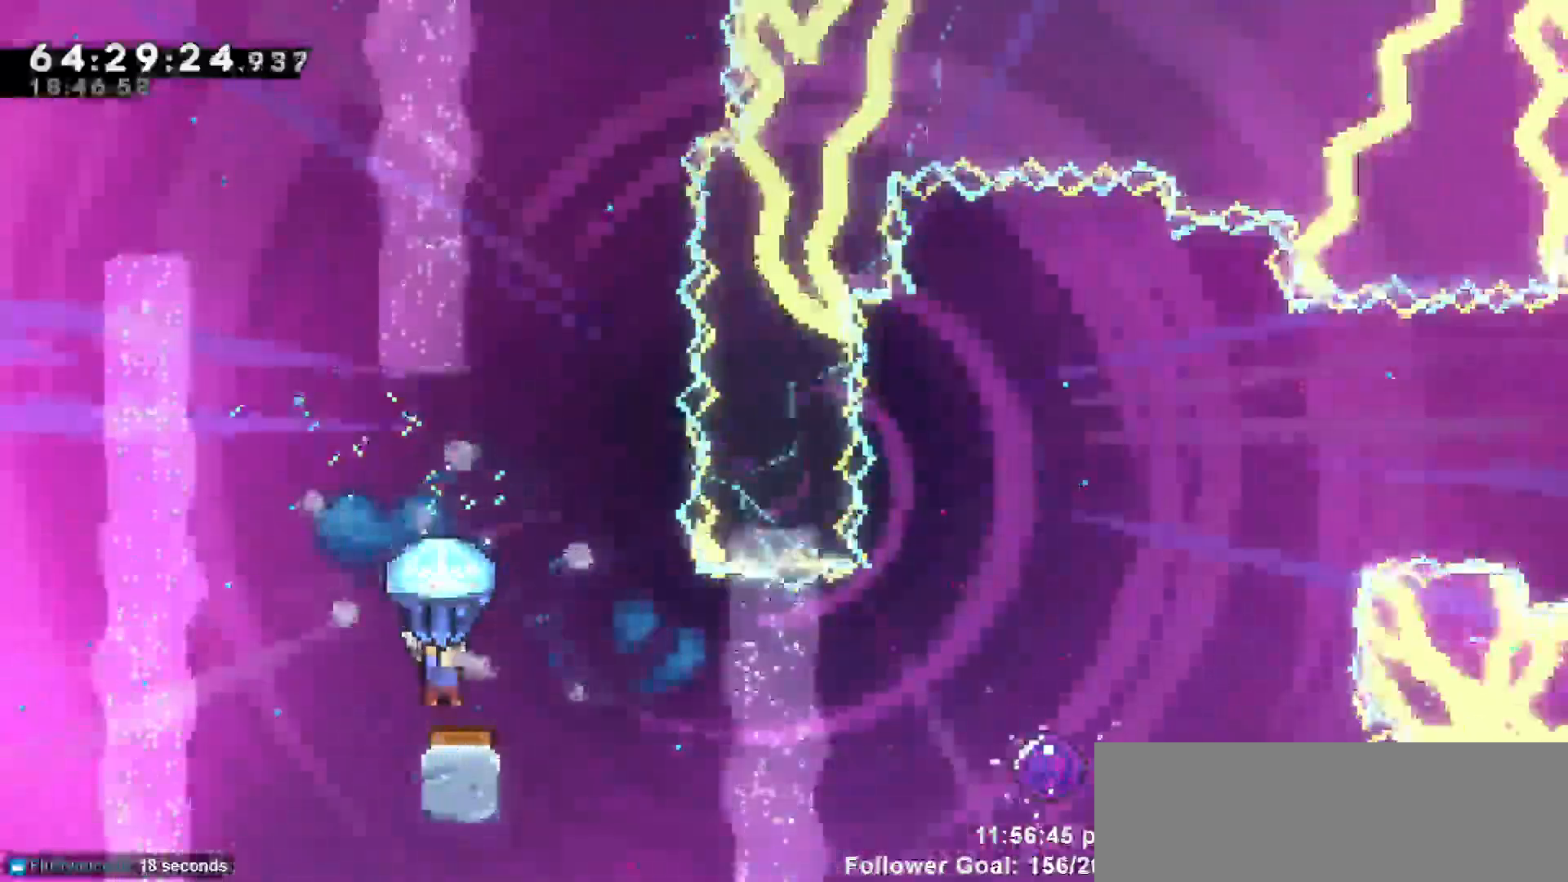
{"keys": [], "events": [[83, "right", "down"], [467, "grab", "up"], [467, "right", "up"]]}
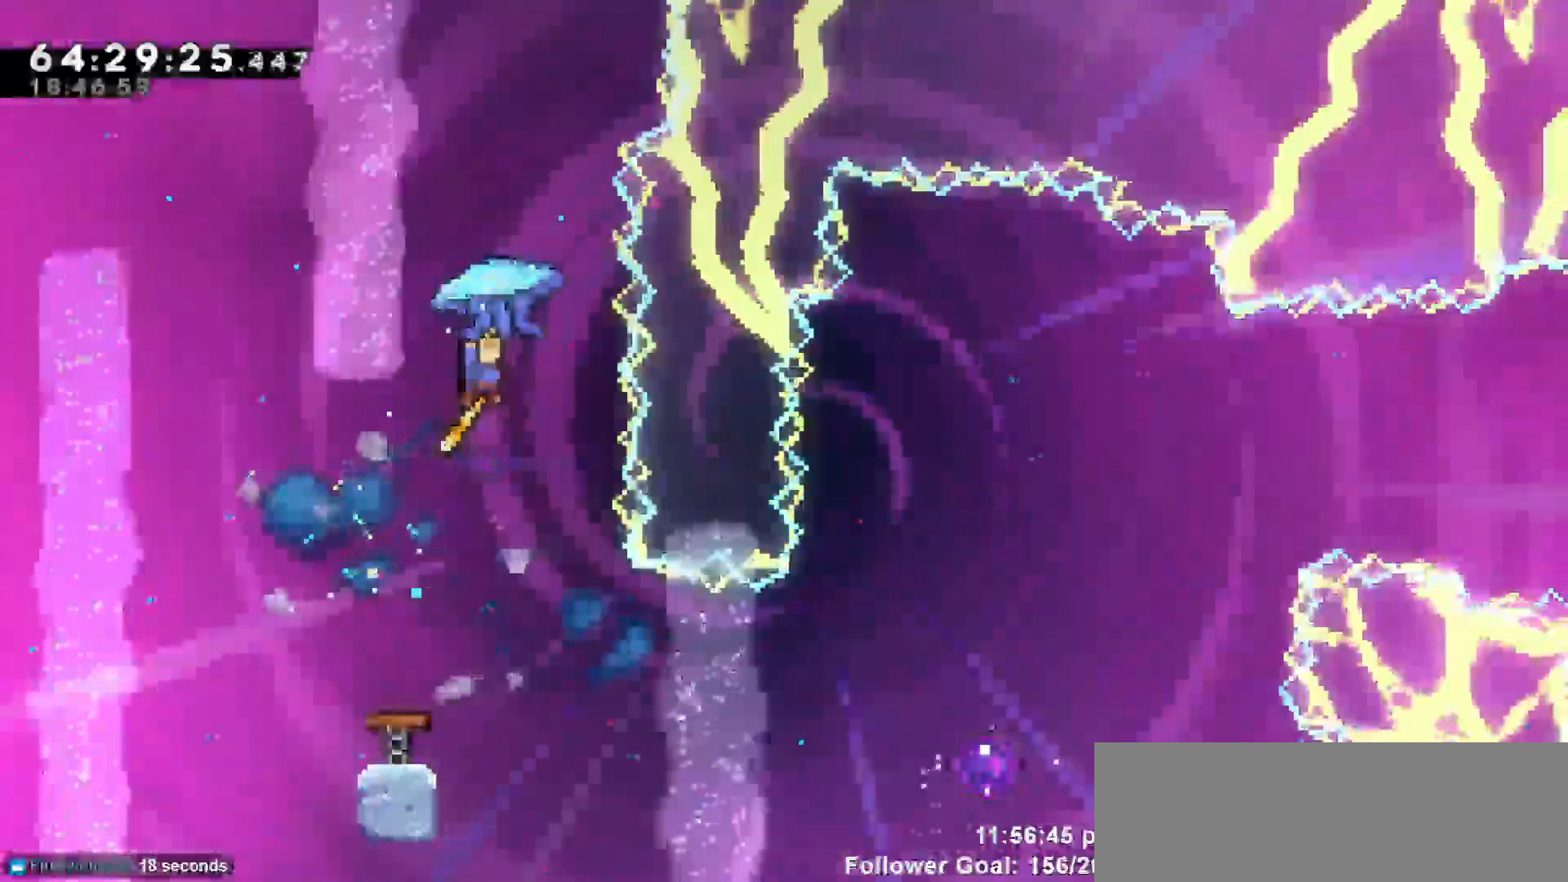
{"keys": ["right"], "events": [[300, "right", "down"]]}
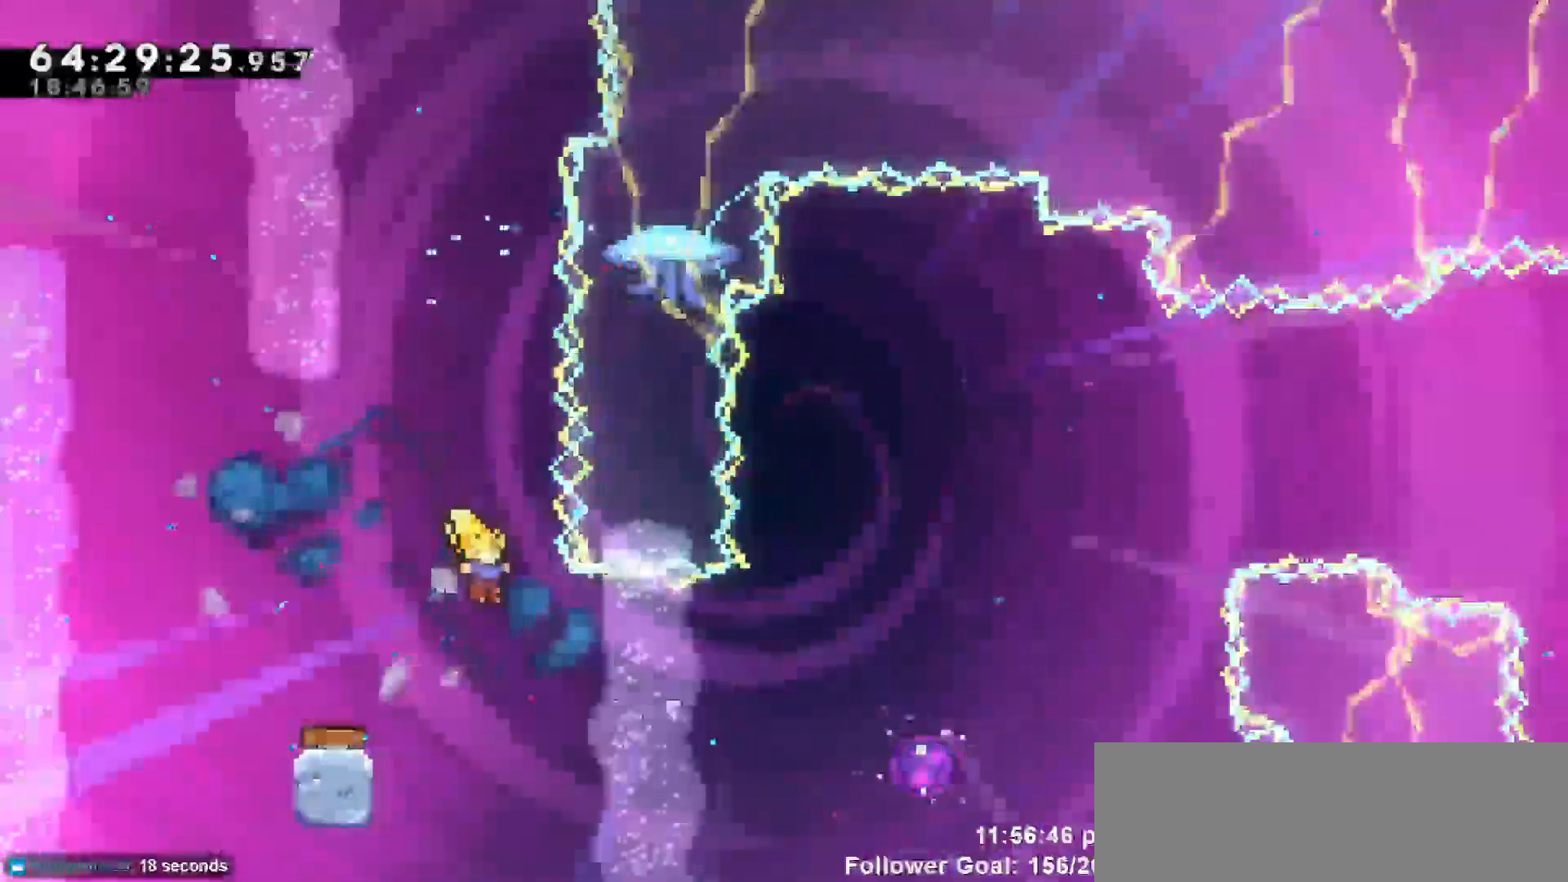
{"keys": ["right"], "events": [[217, "dash", "down"], [483, "dash", "up"]]}
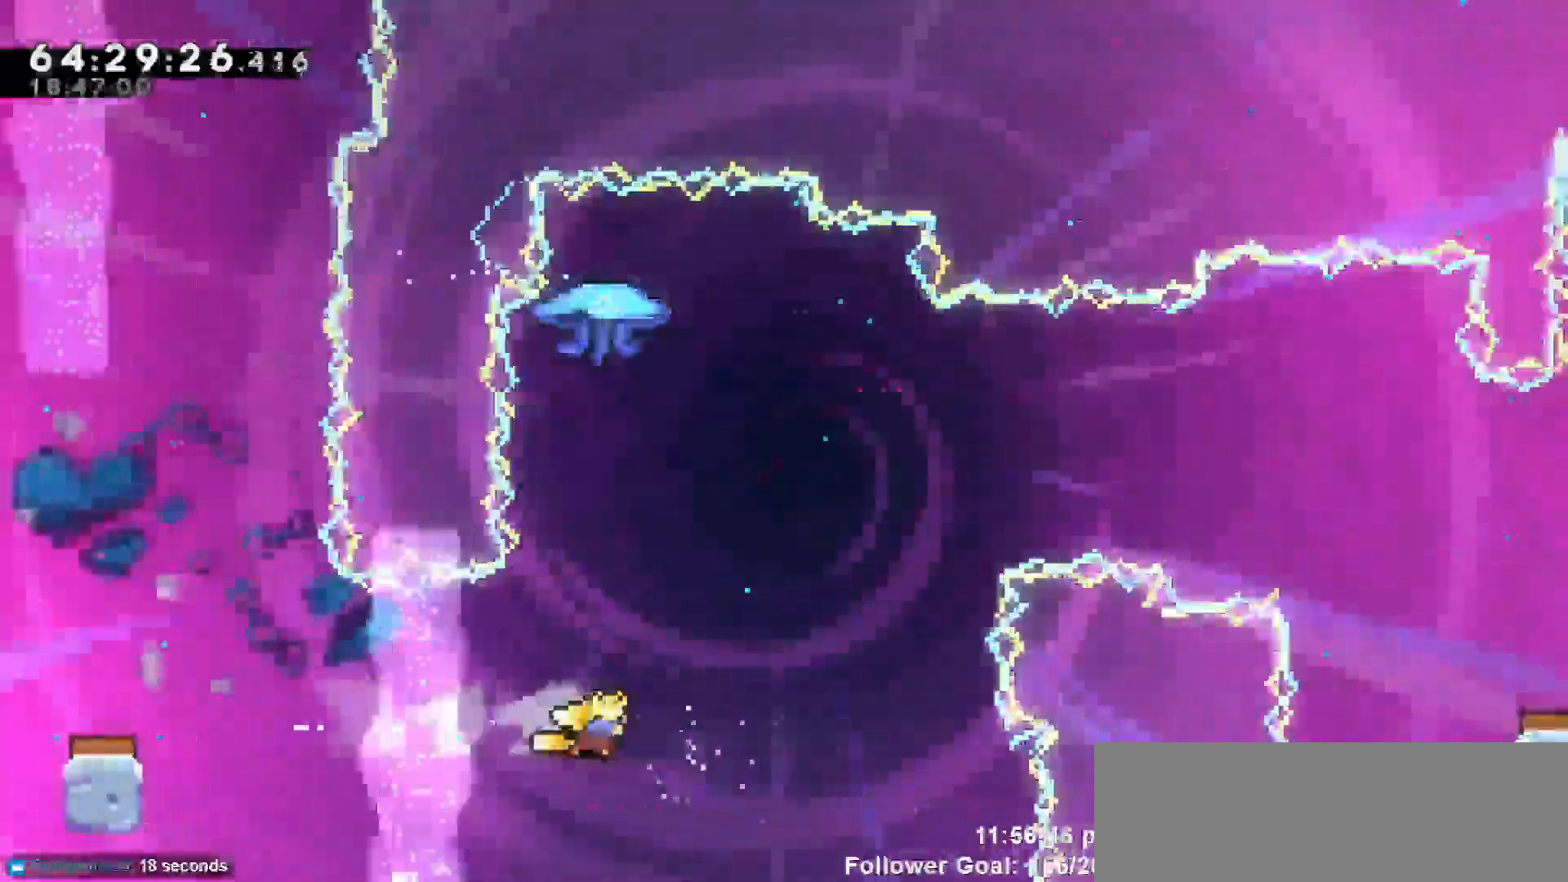
{"keys": ["right"], "events": []}
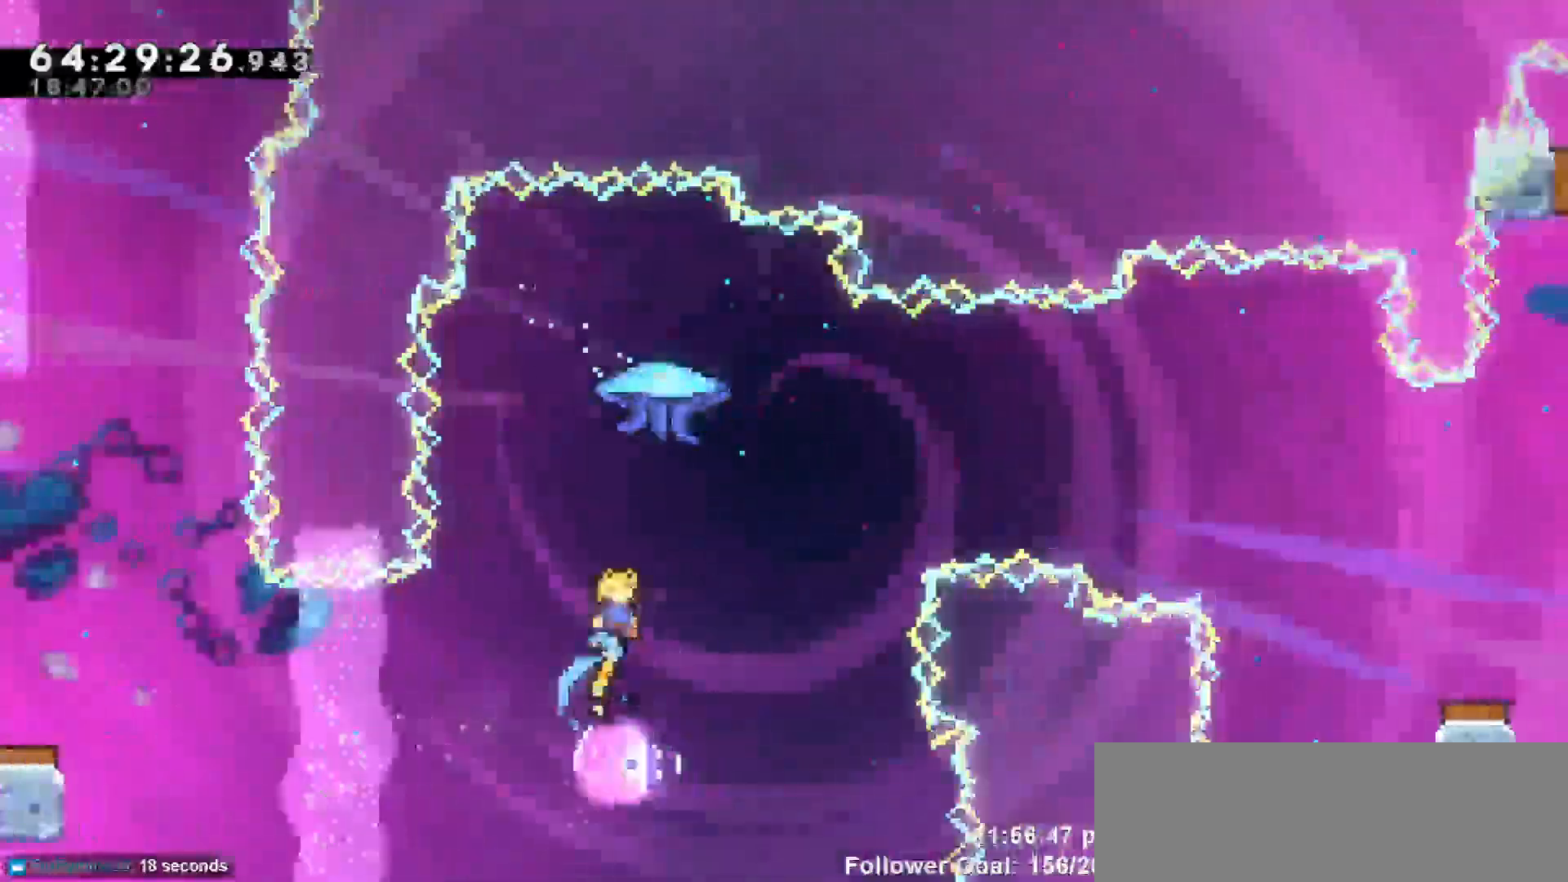
{"keys": [], "events": [[383, "right", "up"]]}
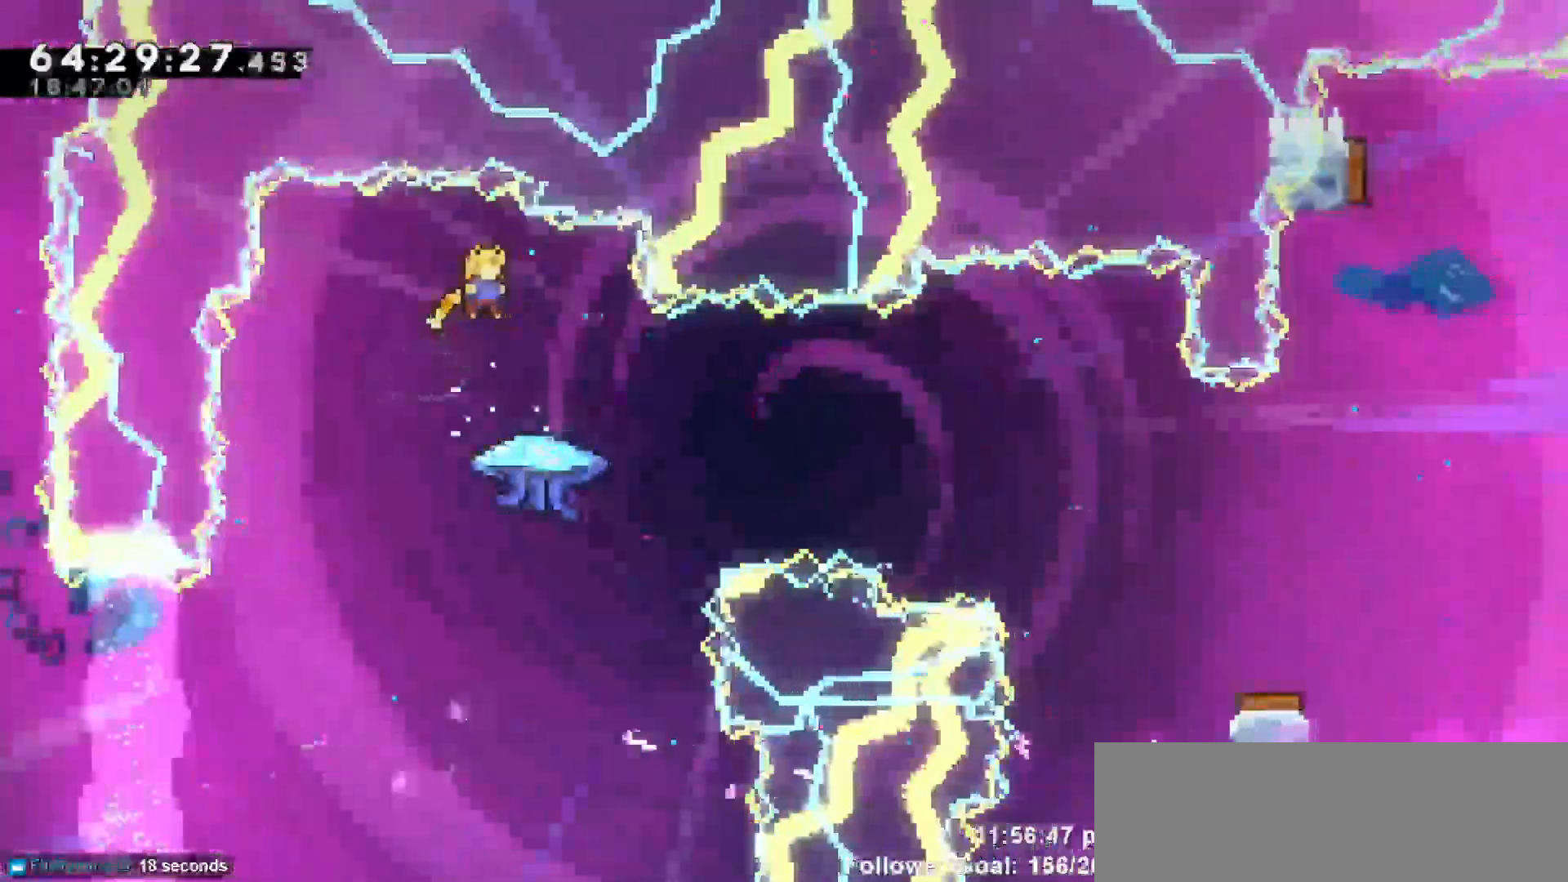
{"keys": [], "events": []}
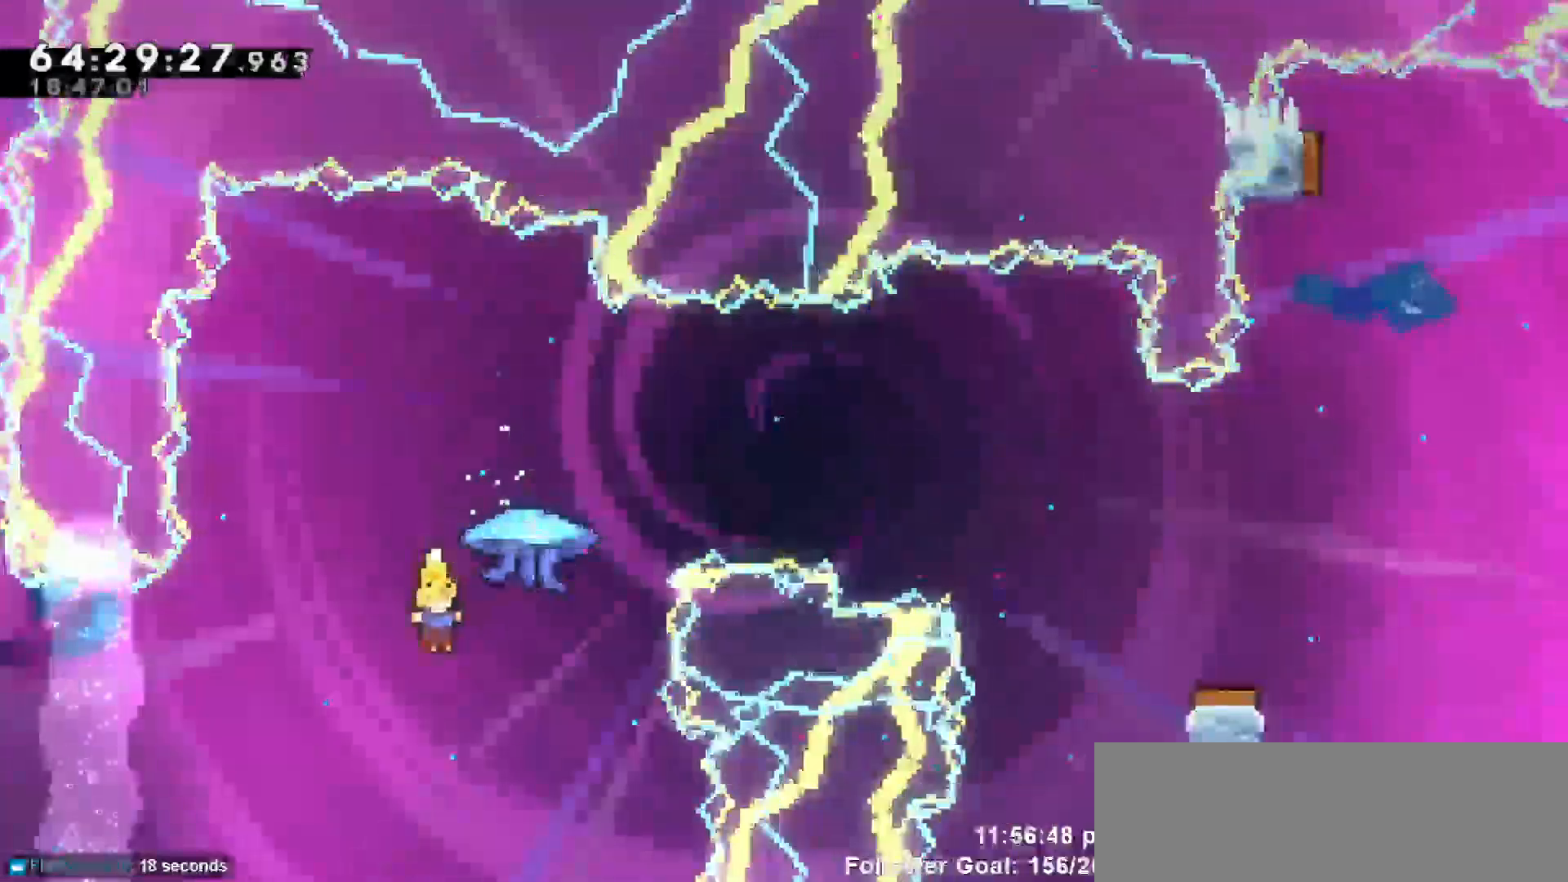
{"keys": ["grab", "right"], "events": [[33, "dash", "down"], [33, "right", "down"], [33, "up", "down"], [217, "dash", "up"], [217, "grab", "down"], [367, "up", "up"]]}
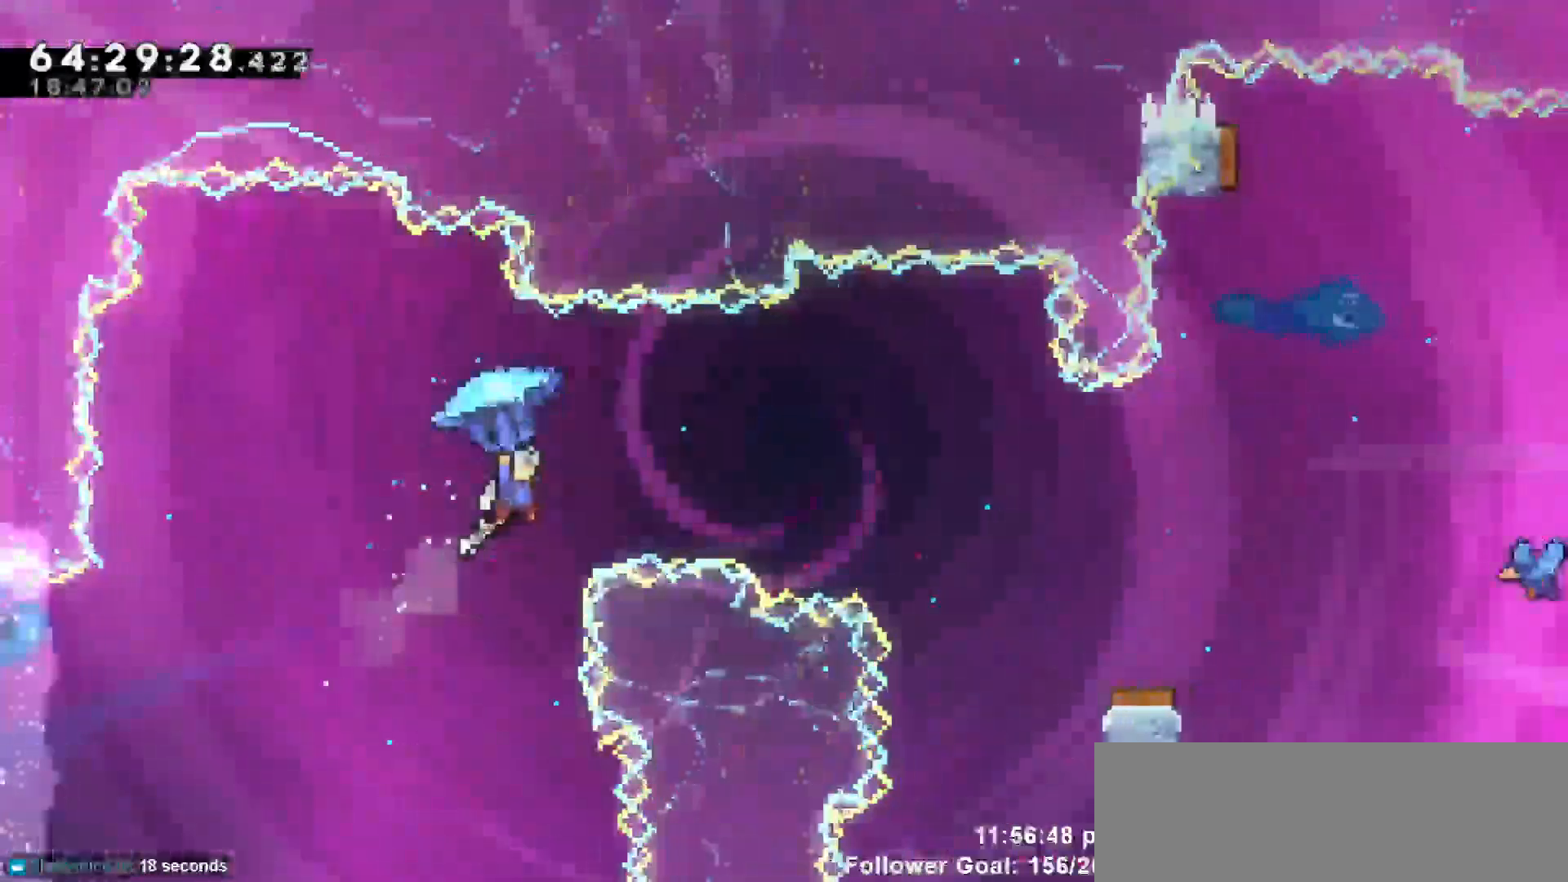
{"keys": ["grab", "right"], "events": []}
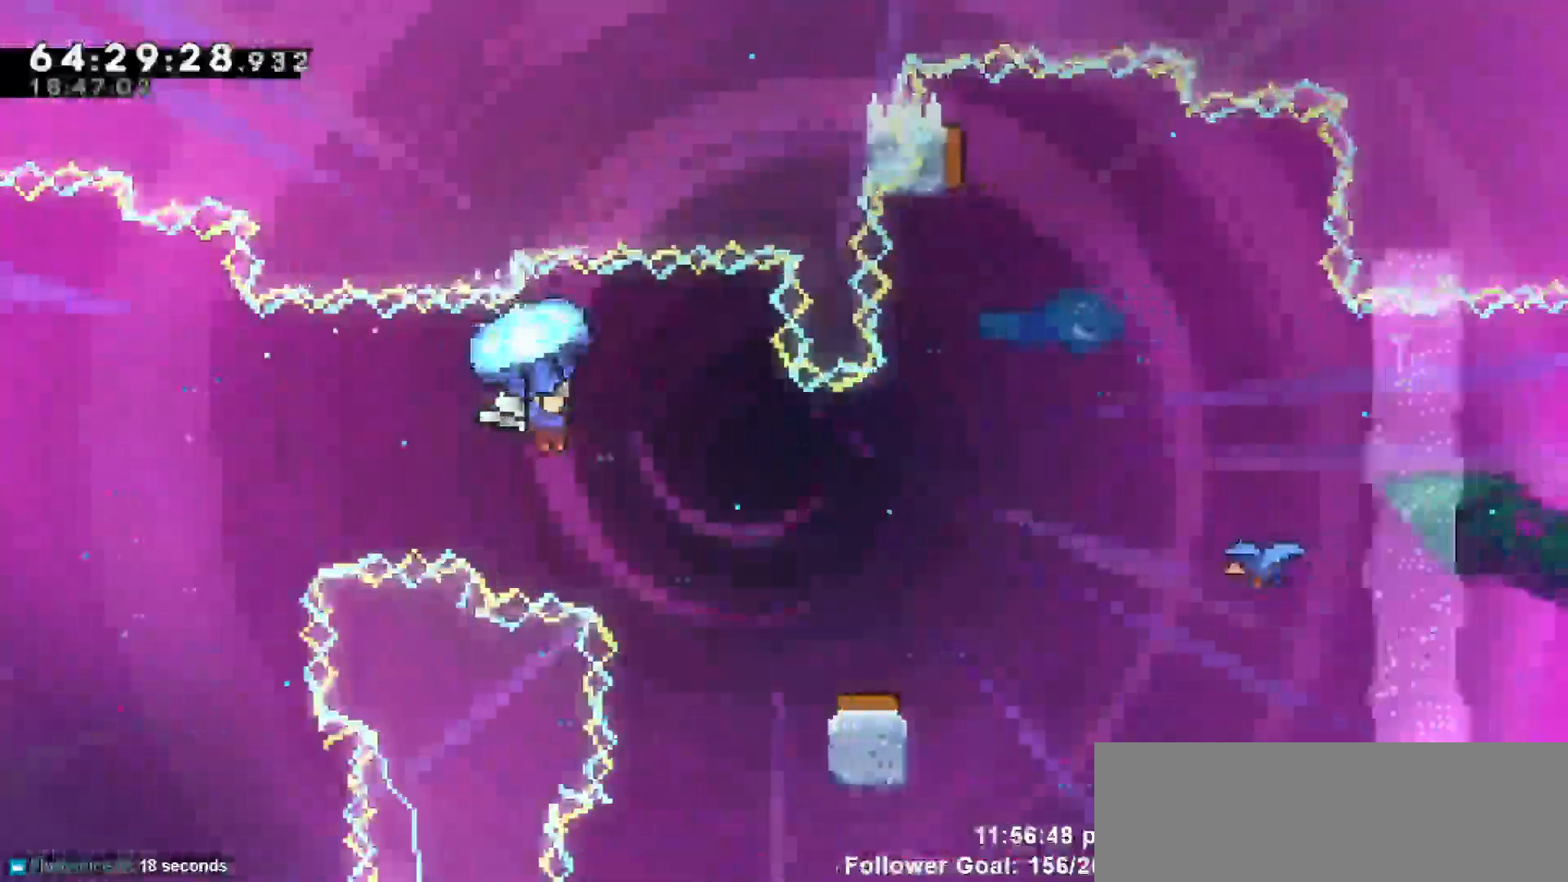
{"keys": ["grab"], "events": [[450, "right", "up"]]}
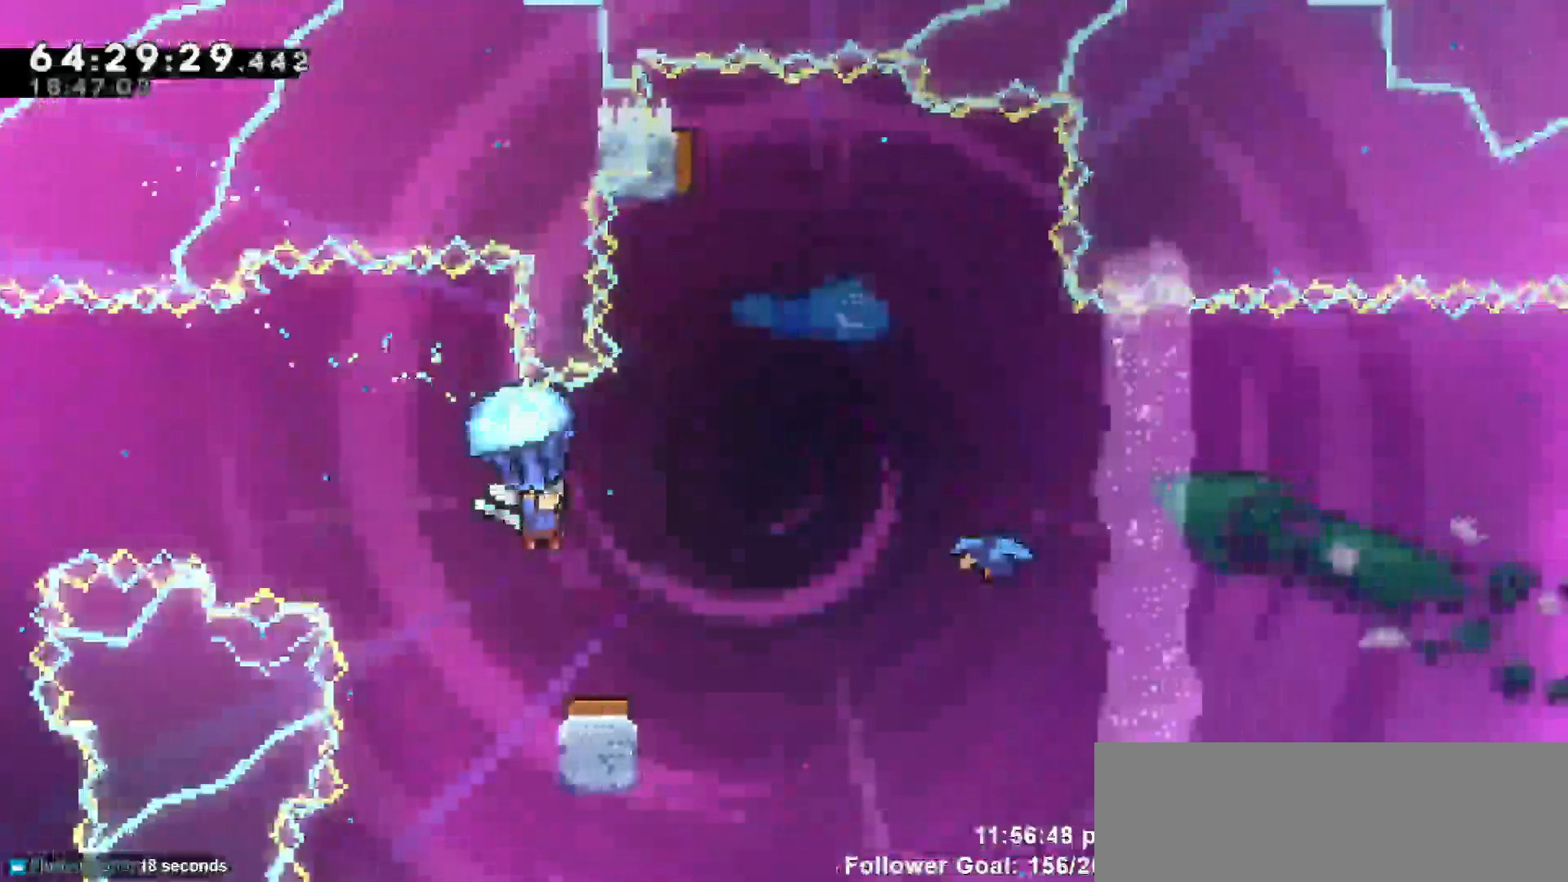
{"keys": ["grab"], "events": []}
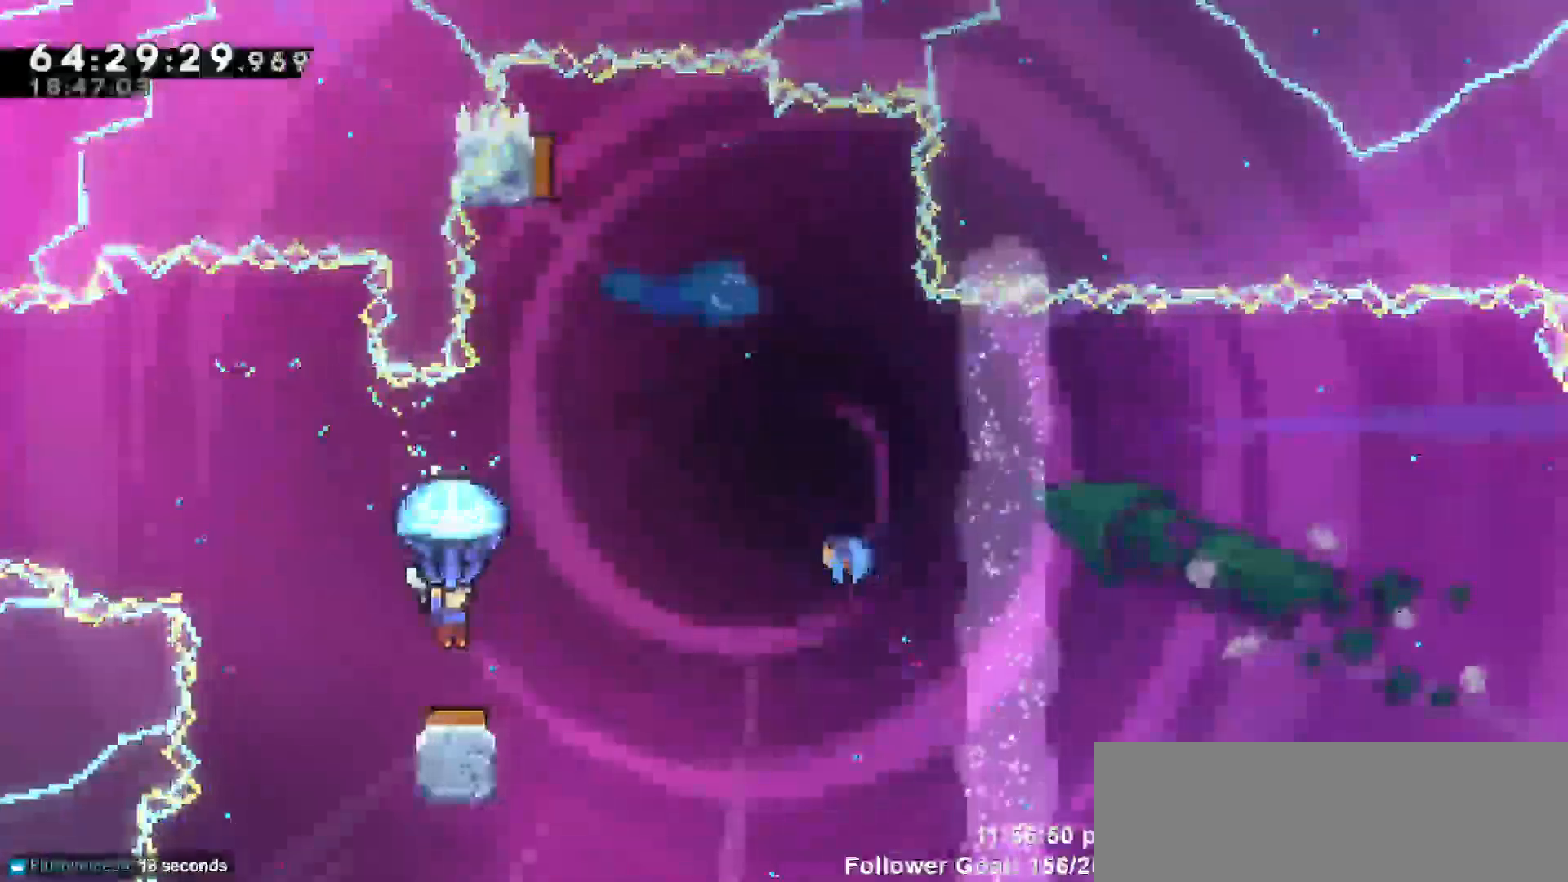
{"keys": ["grab", "right"], "events": [[200, "right", "down"]]}
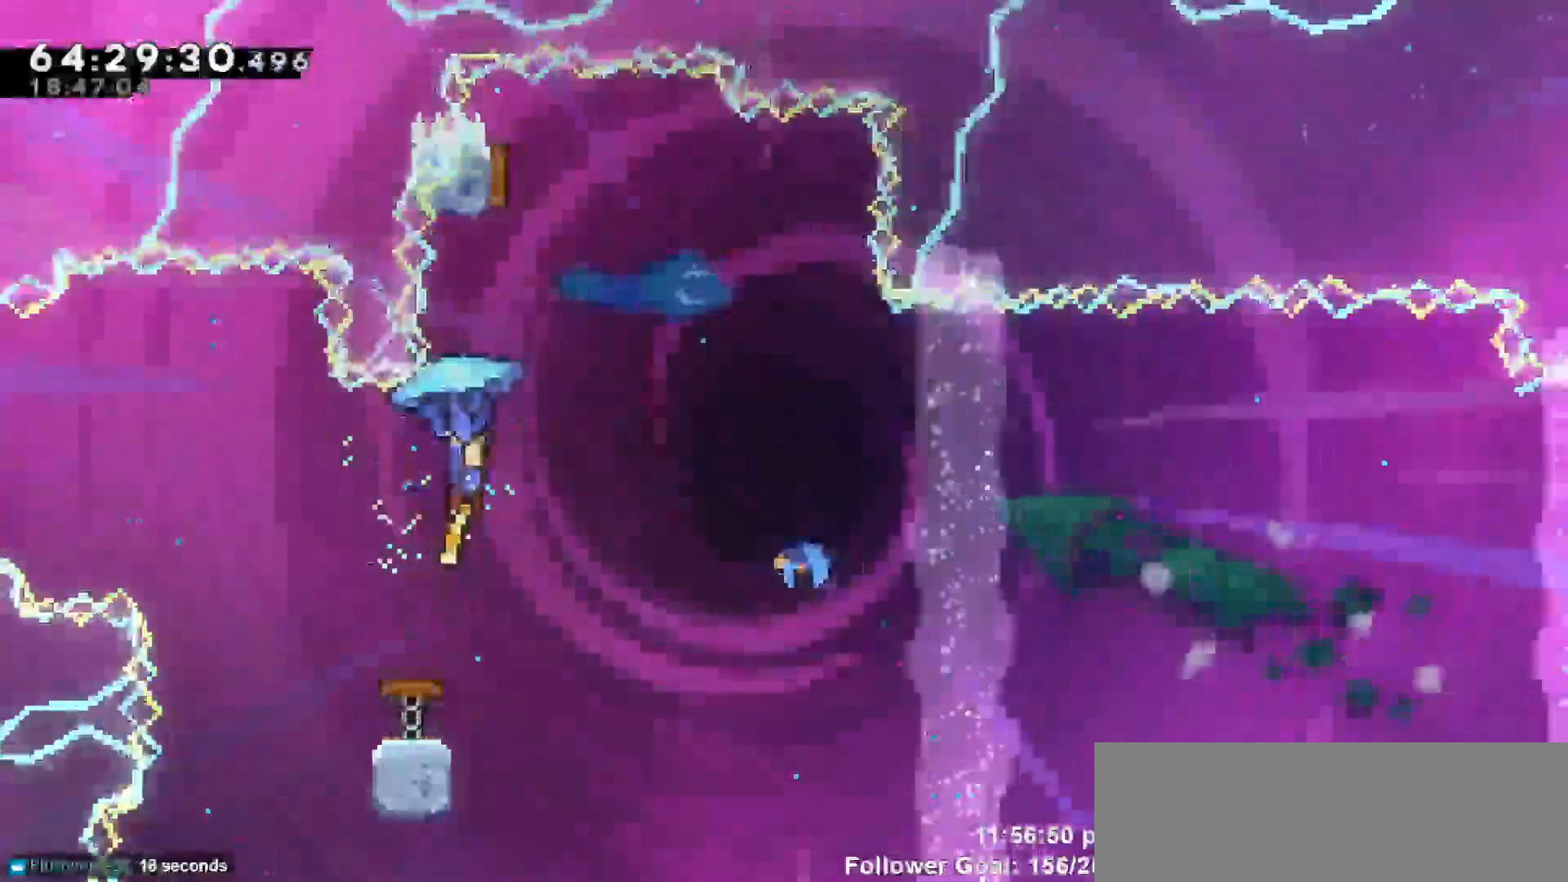
{"keys": ["grab", "left"], "events": [[167, "left", "down"], [167, "right", "up"]]}
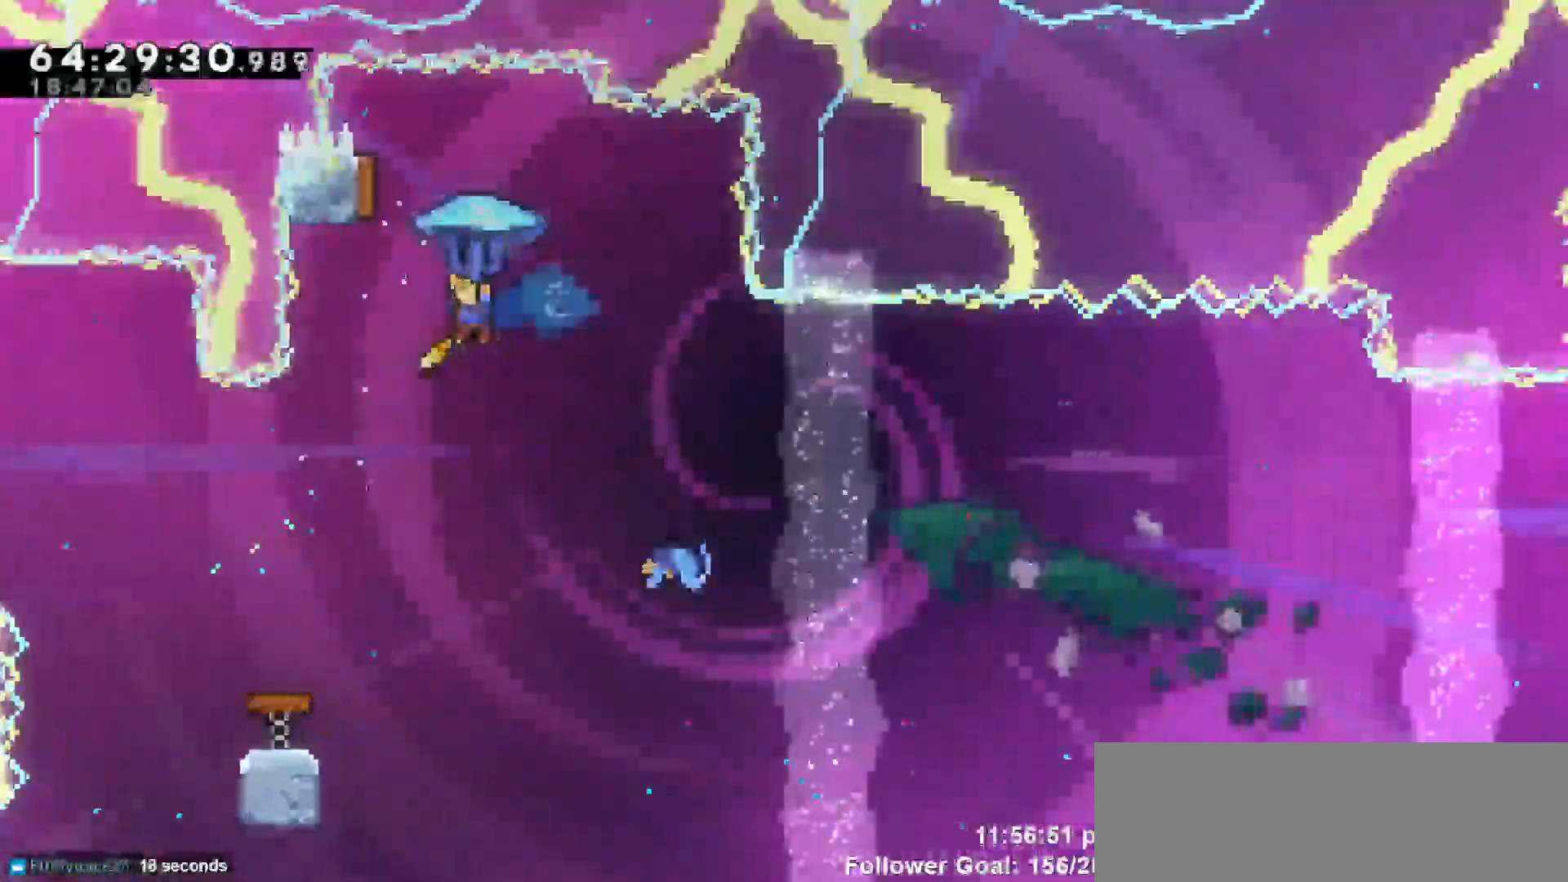
{"keys": ["right"], "events": [[83, "grab", "up"], [133, "left", "up"], [133, "right", "down"]]}
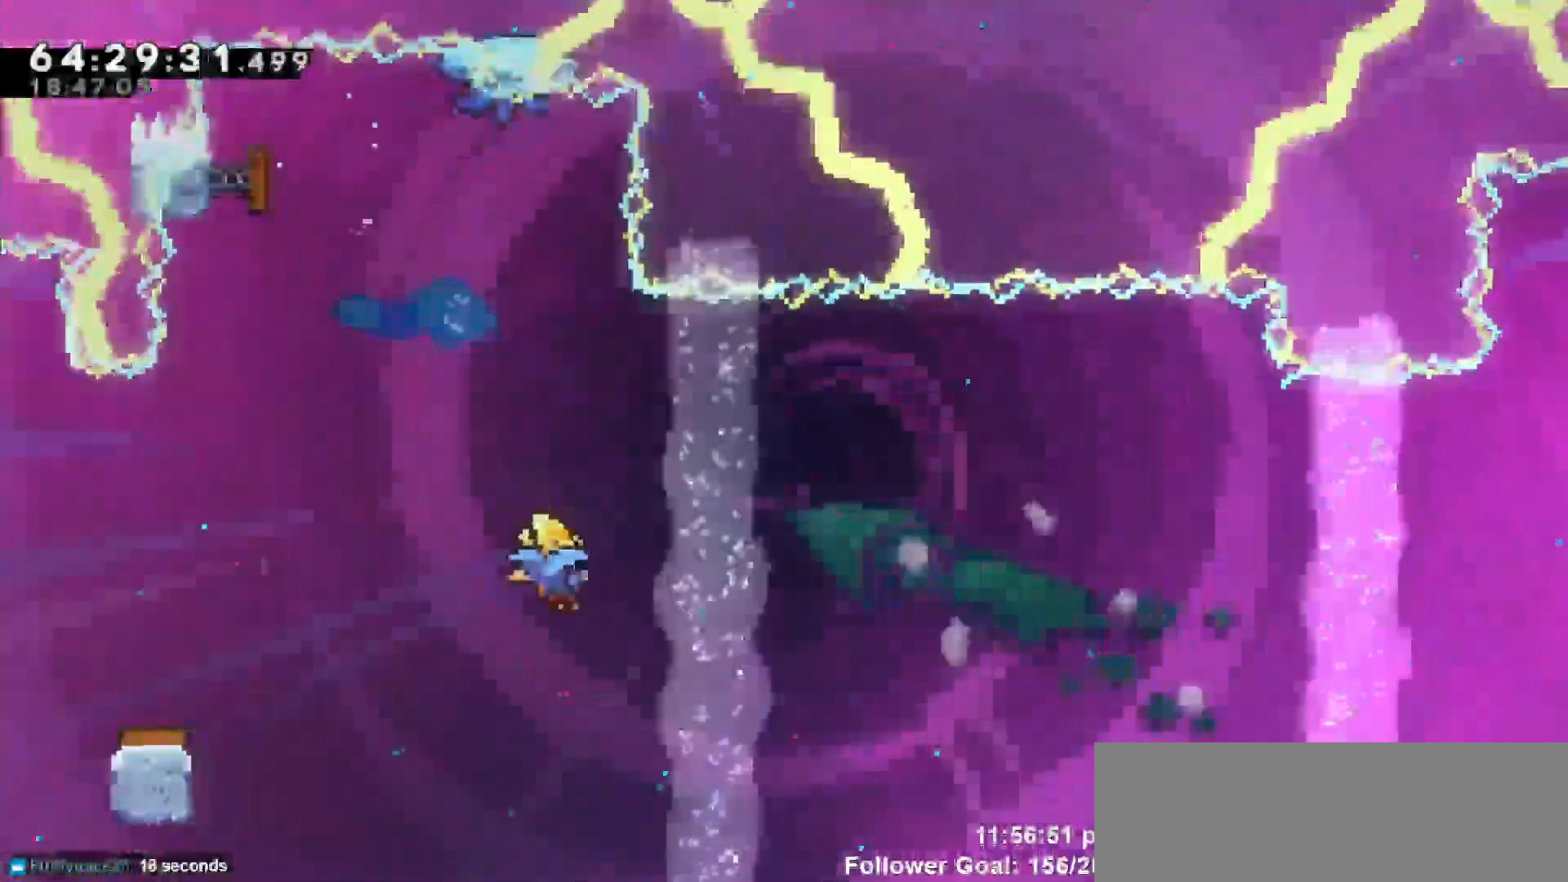
{"keys": ["right"], "events": []}
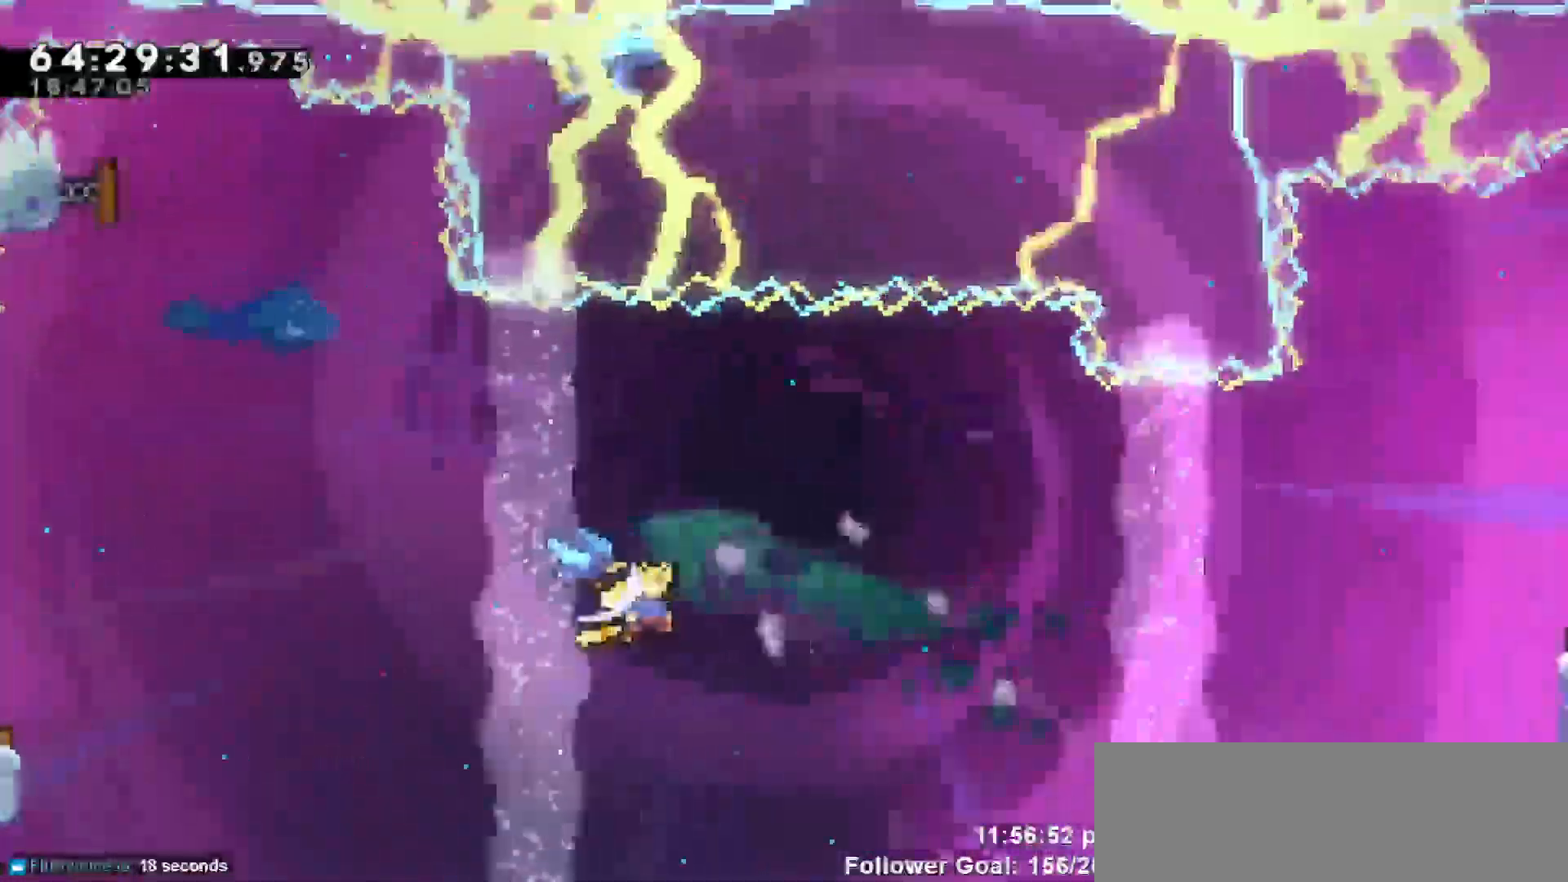
{"keys": ["up"], "events": [[483, "right", "up"], [483, "up", "down"]]}
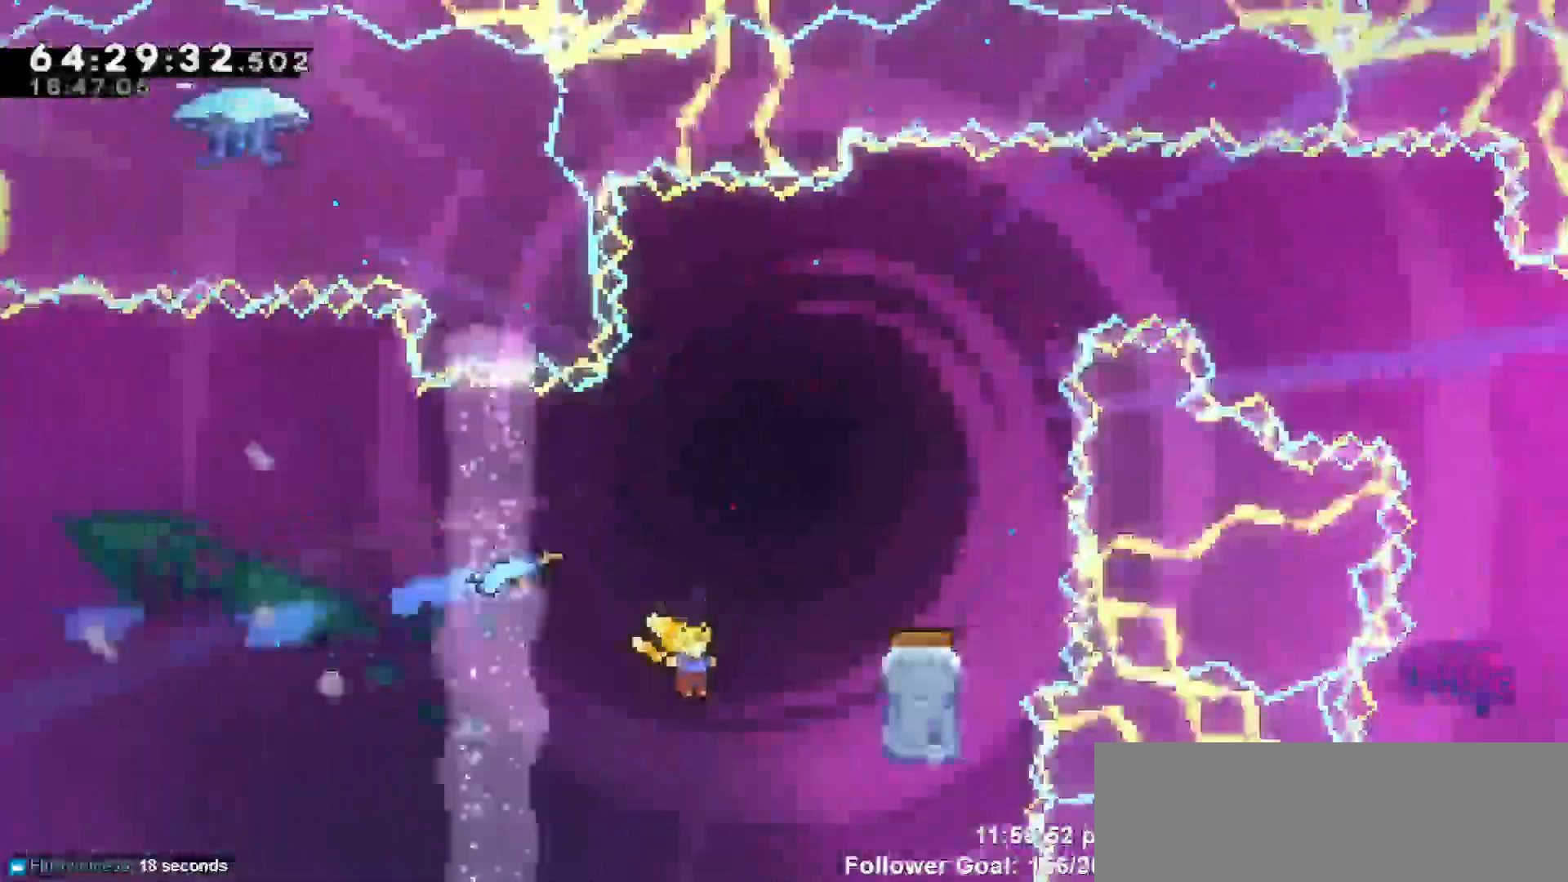
{"keys": ["right"], "events": [[83, "dash", "down"], [267, "dash", "up"], [267, "right", "down"], [317, "up", "up"]]}
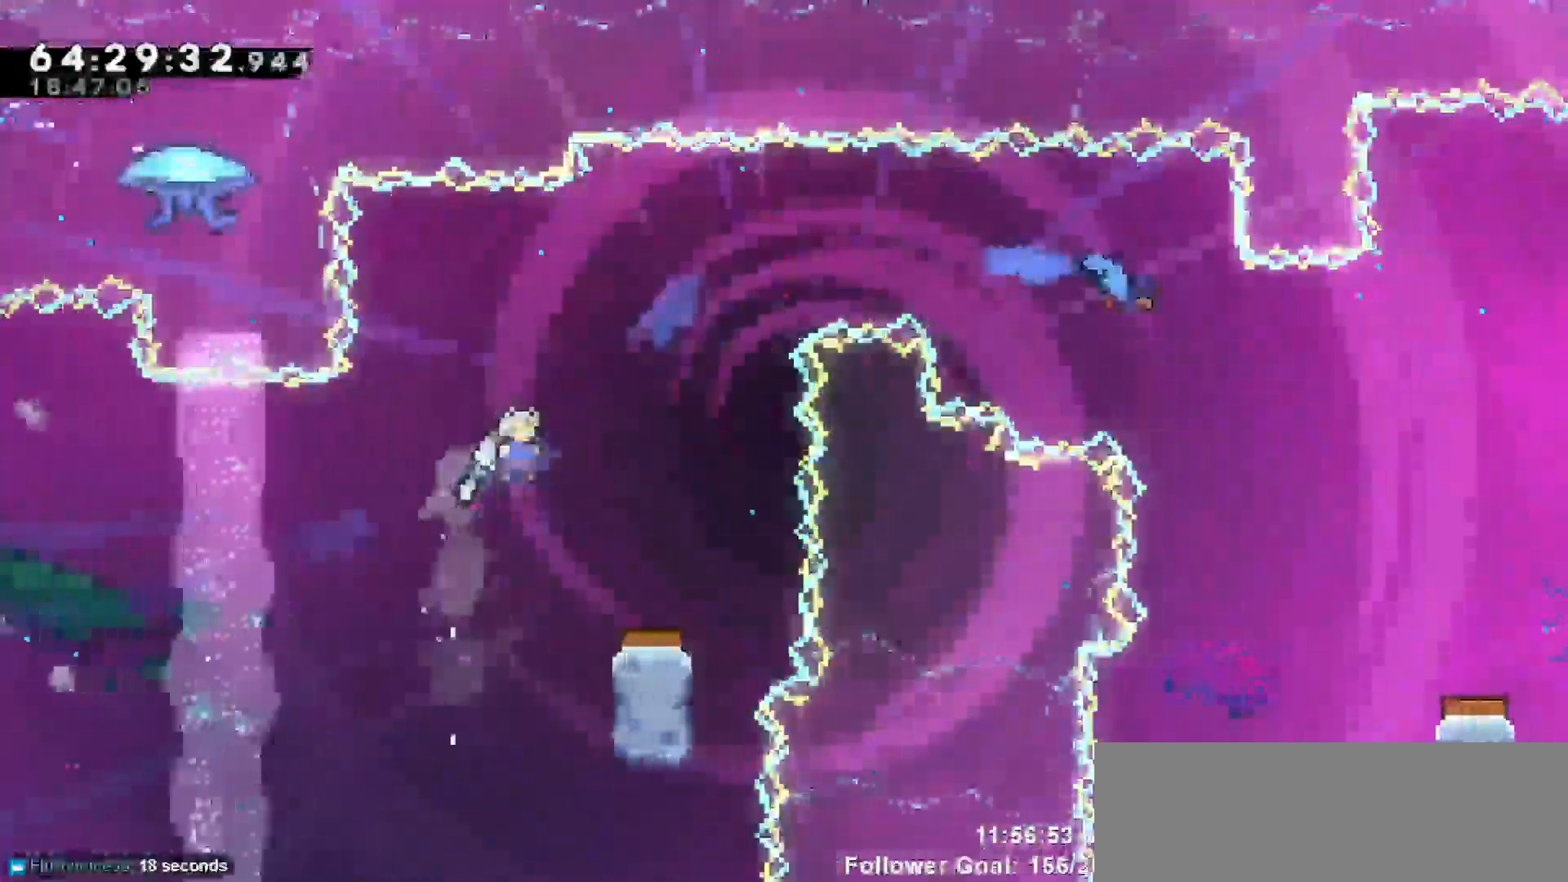
{"keys": ["left"], "events": [[233, "right", "up"], [333, "left", "down"]]}
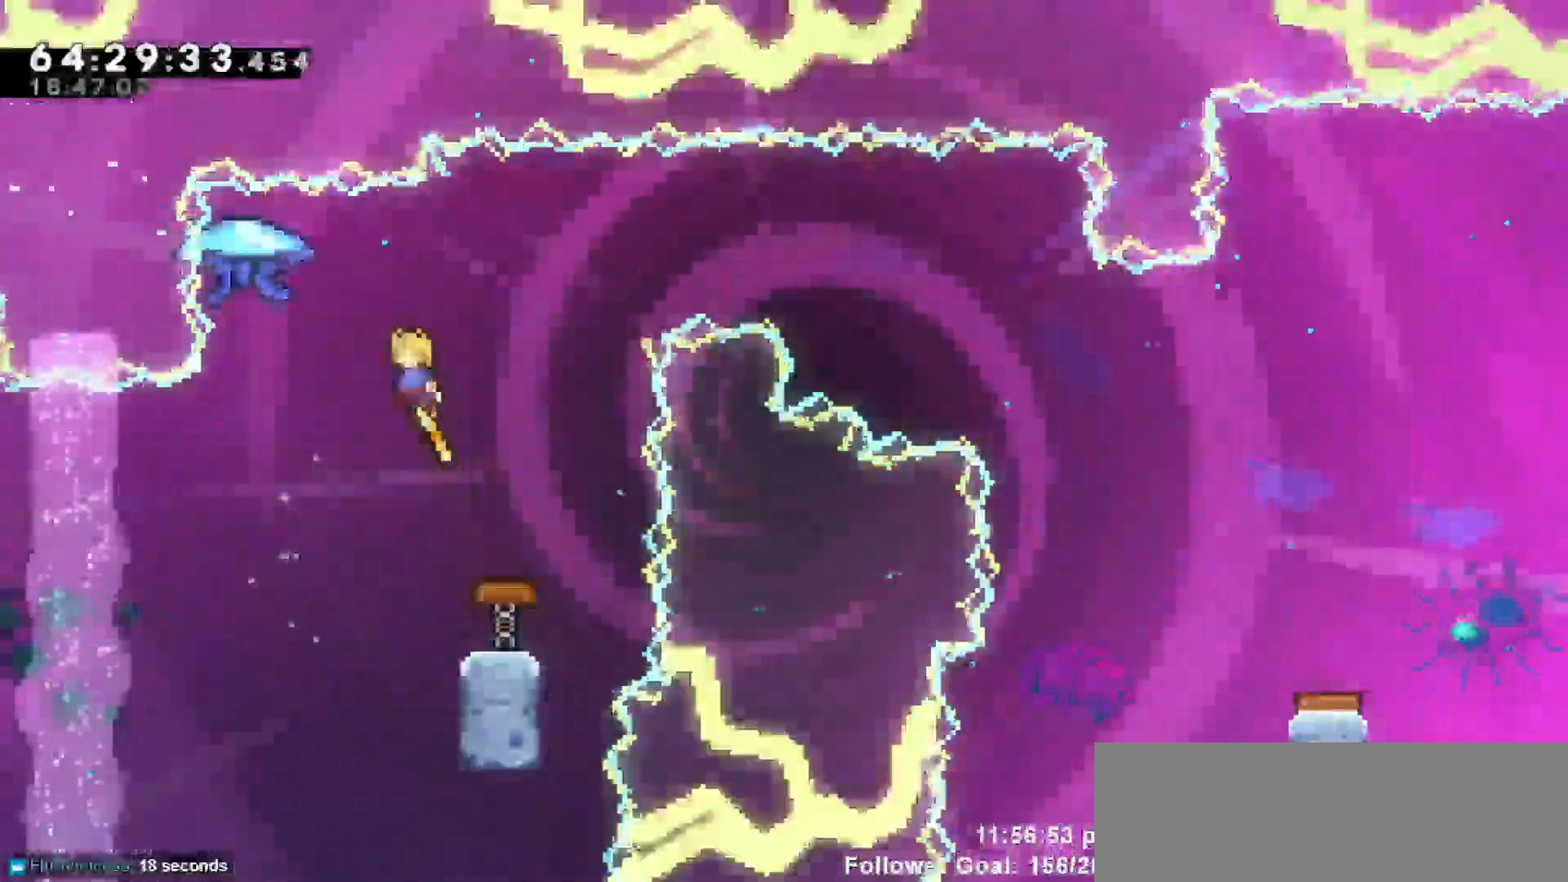
{"keys": [], "events": [[167, "left", "up"]]}
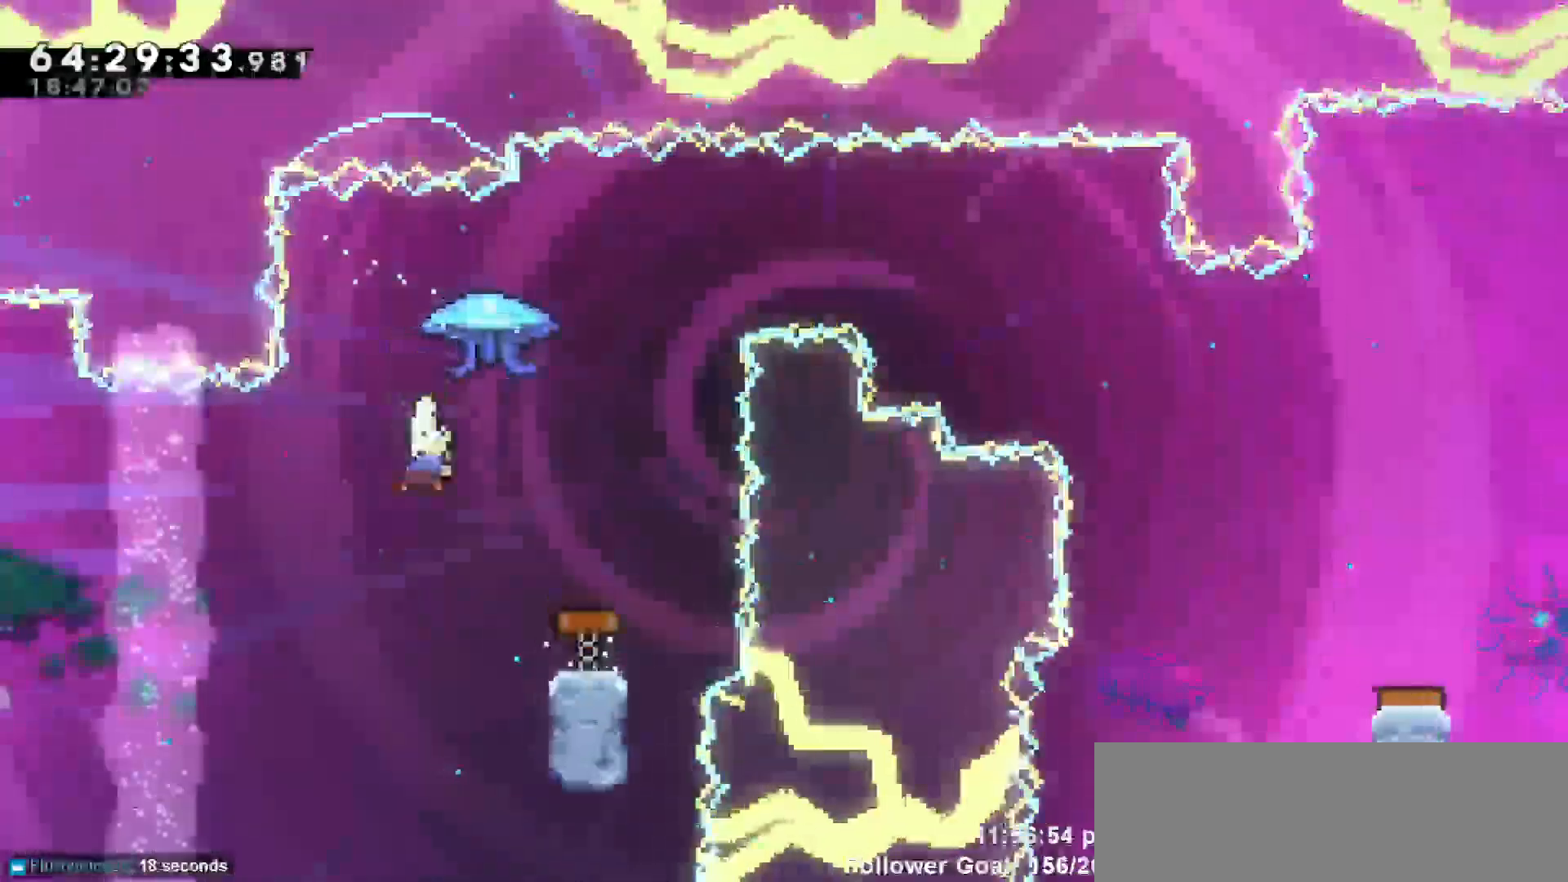
{"keys": ["grab", "right"], "events": [[33, "dash", "down"], [33, "right", "down"], [33, "up", "down"], [183, "dash", "up"], [183, "grab", "down"], [317, "up", "up"]]}